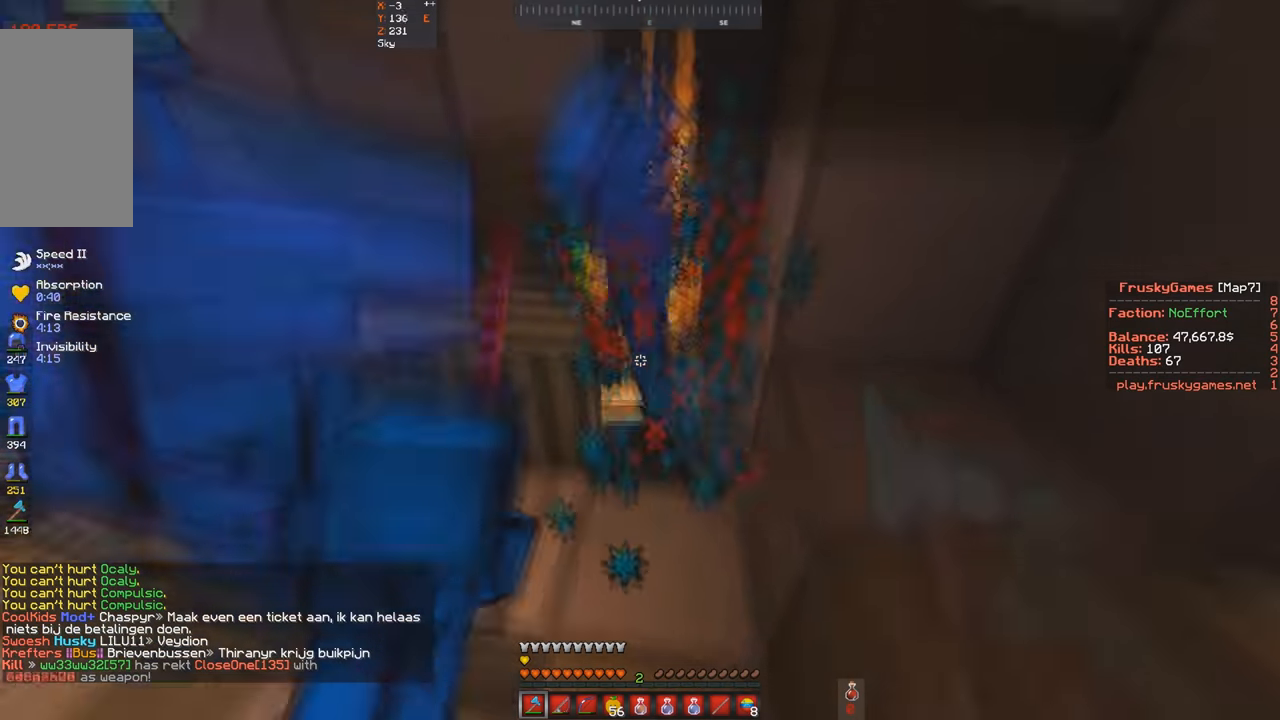
Gameplay with keyboard; each line is a JSON object with the keys held at the frame after it. "events" lists presses ("down") and releases ("up") of "a", "d", "s", "space" and "w" between this image and that frame as [ms after this image, input, new state], when the widget could be followed in between. No other keys are recorded. Mouse input is not recorded.
{"keys": ["d", "space"], "events": [[233, "d", "down"], [366, "d", "up"], [500, "d", "down"]]}
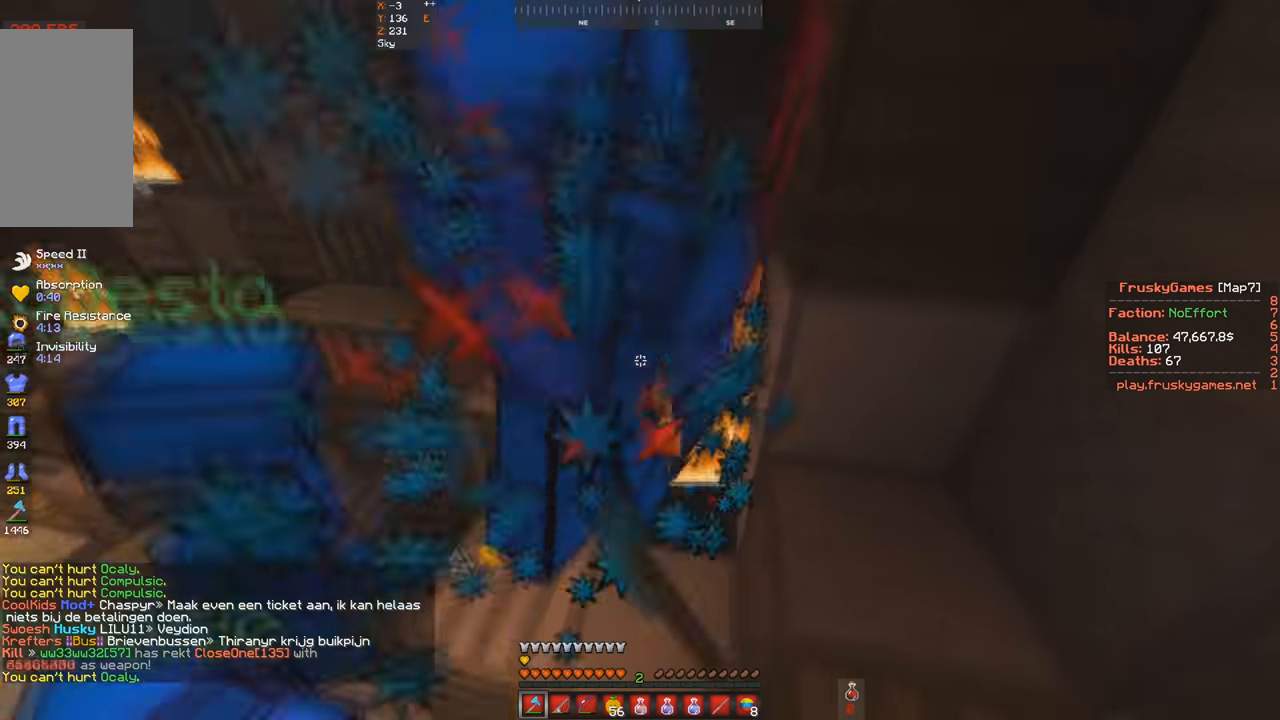
{"keys": ["d", "space"], "events": []}
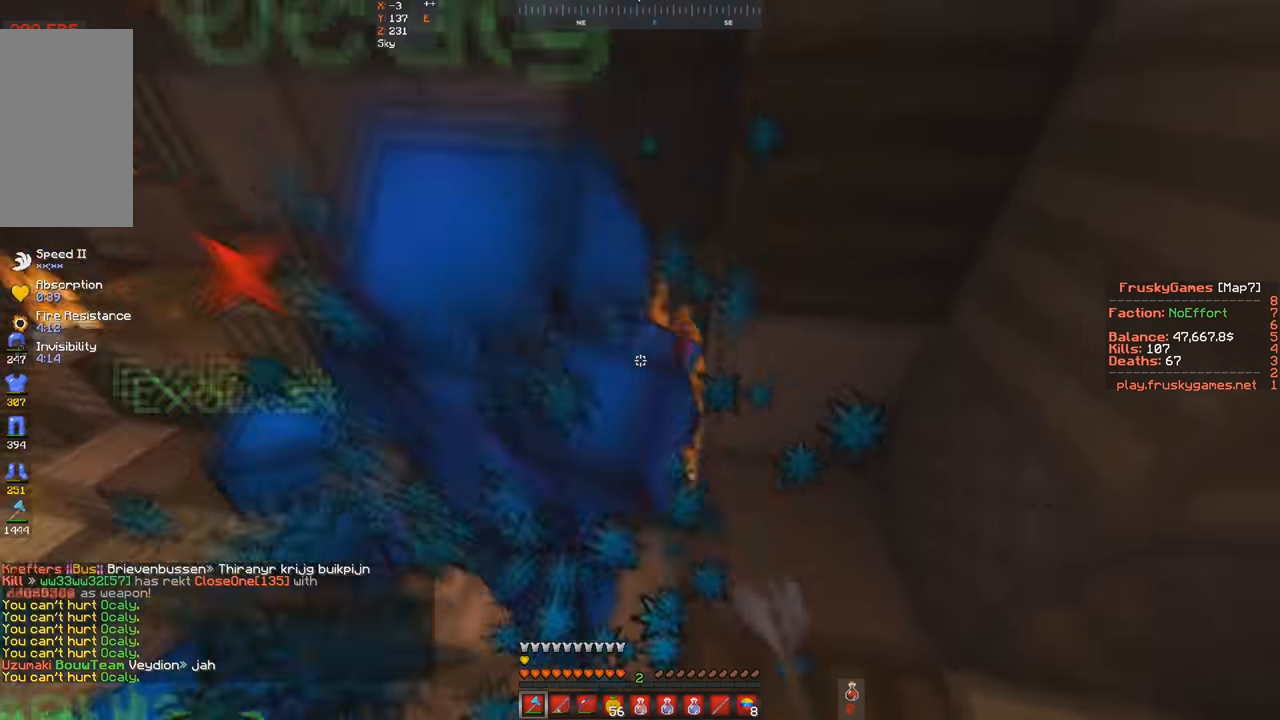
{"keys": ["space"], "events": [[200, "d", "up"]]}
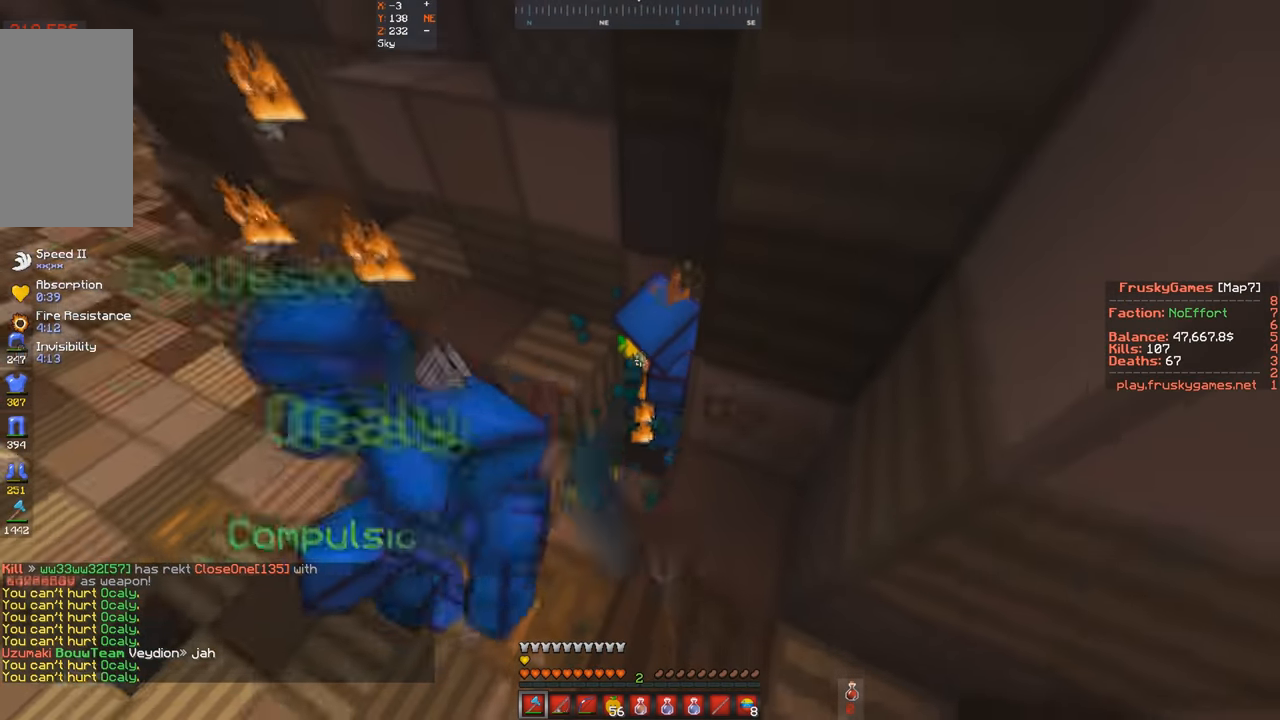
{"keys": ["d", "space", "w"], "events": [[433, "d", "down"], [500, "w", "down"]]}
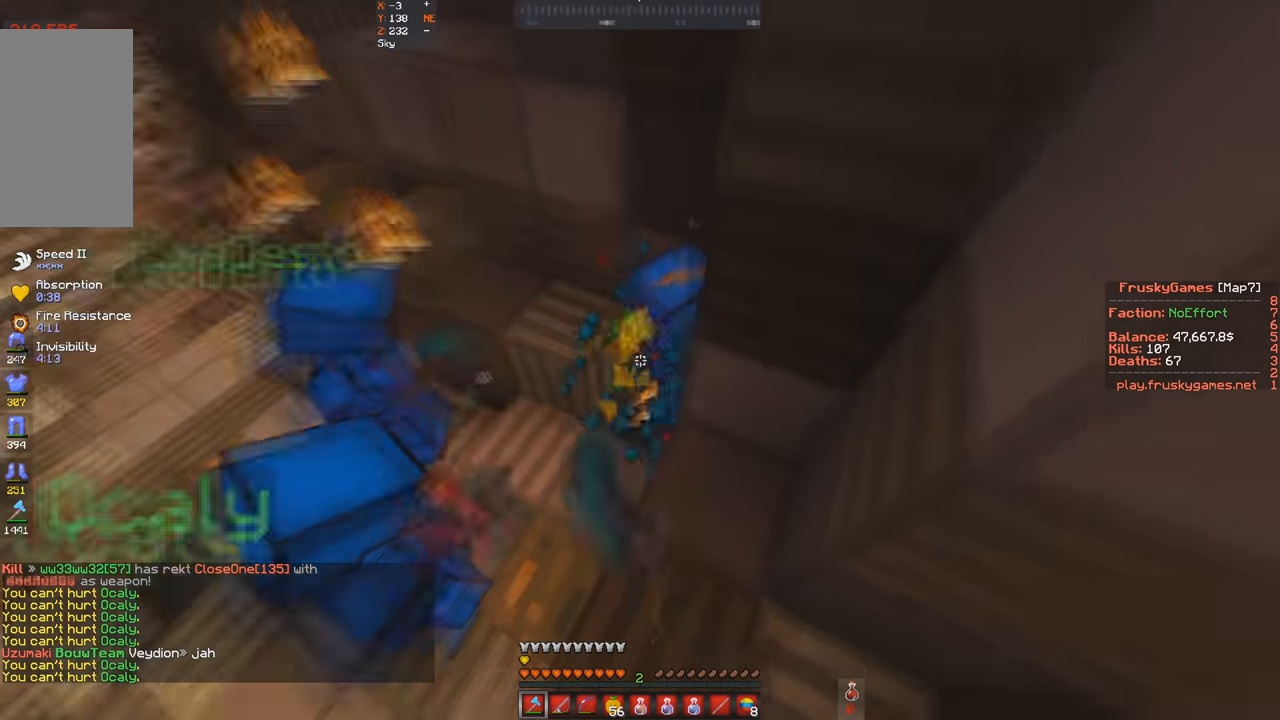
{"keys": ["space"], "events": [[66, "d", "up"], [200, "w", "up"]]}
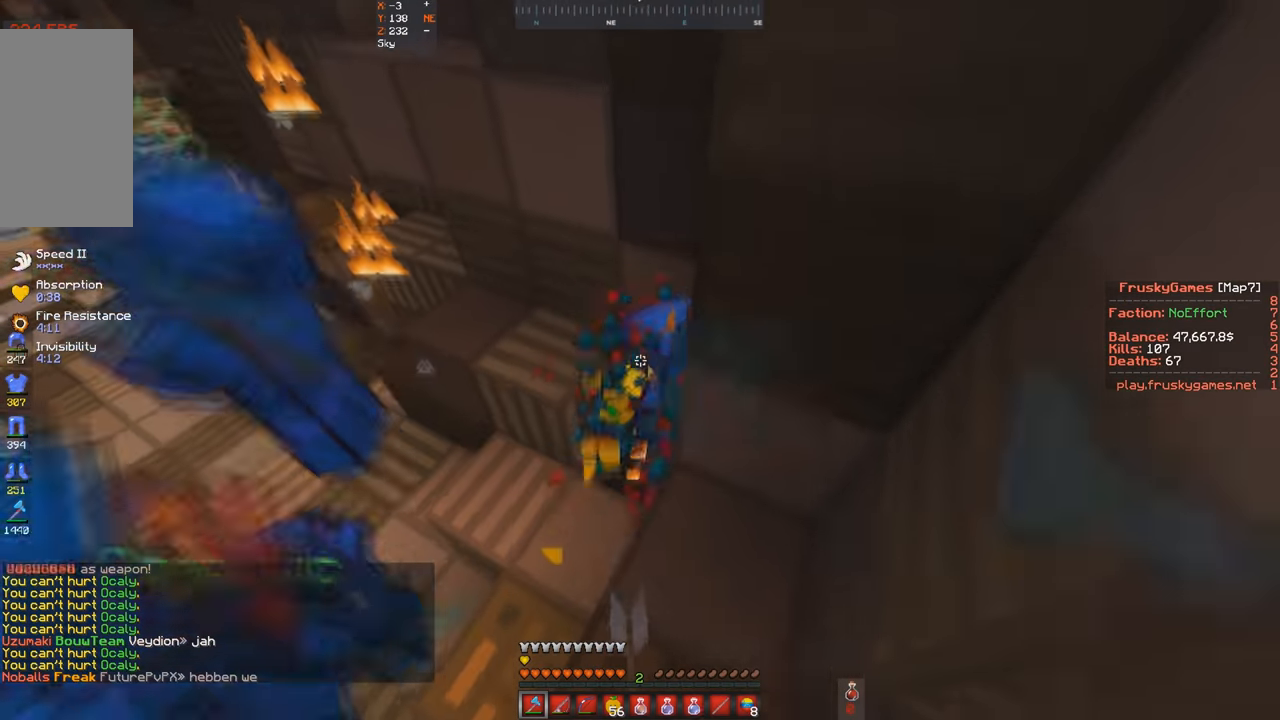
{"keys": ["space"], "events": []}
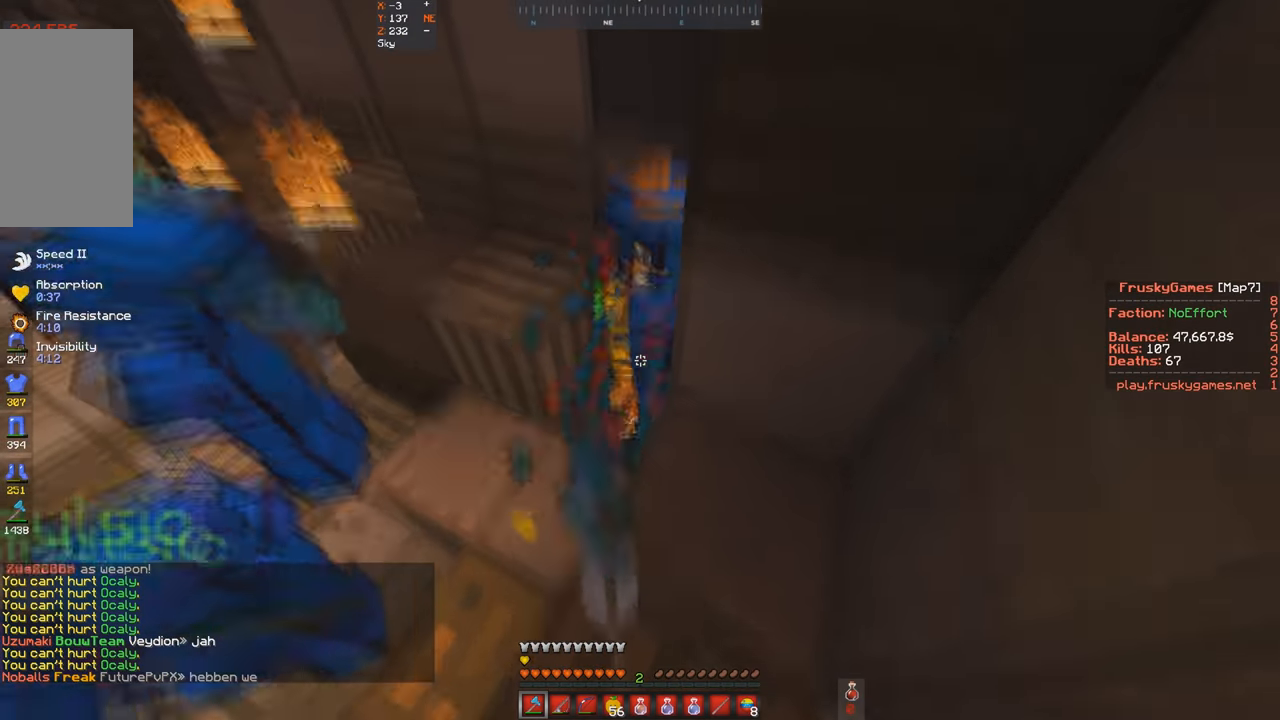
{"keys": ["space"], "events": []}
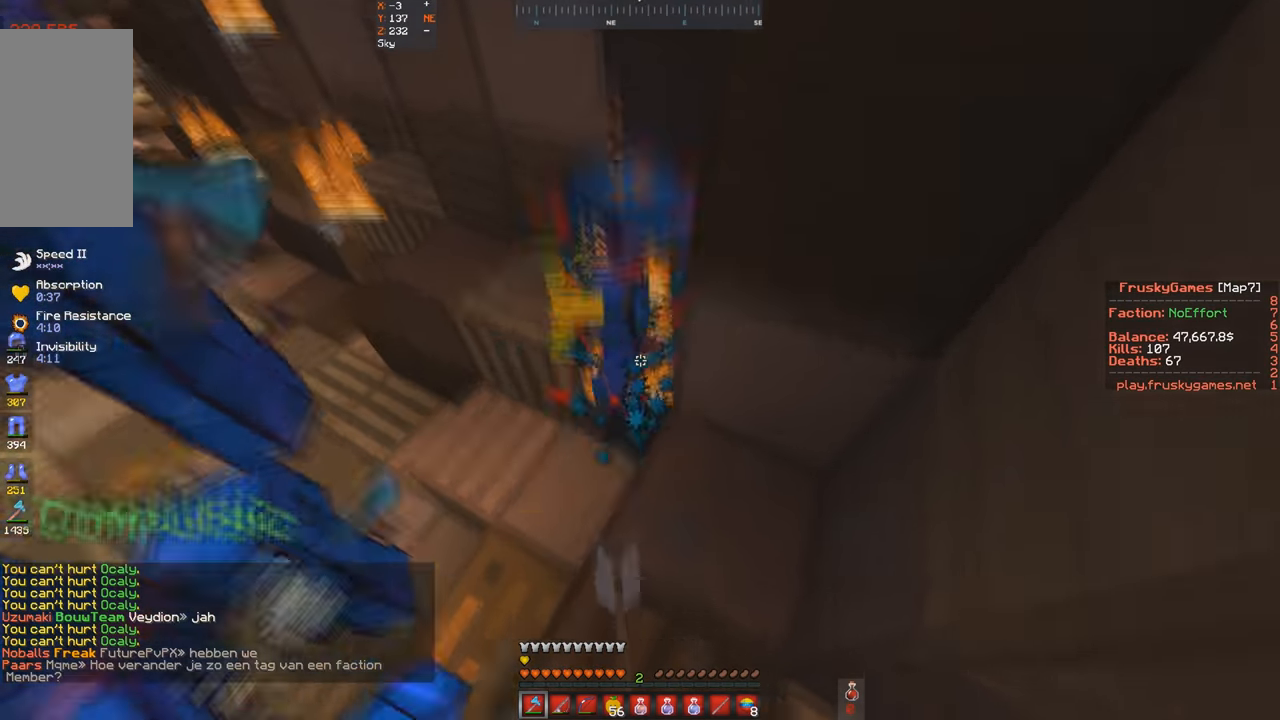
{"keys": ["space"], "events": []}
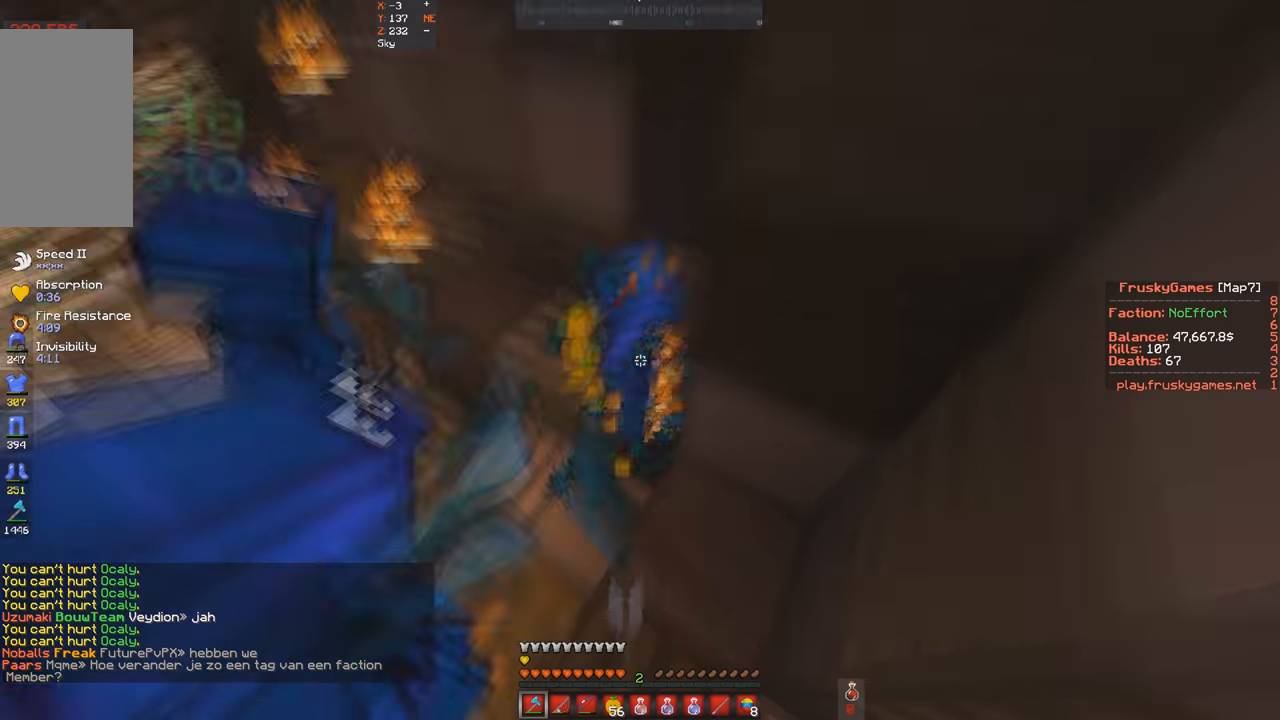
{"keys": ["space"], "events": []}
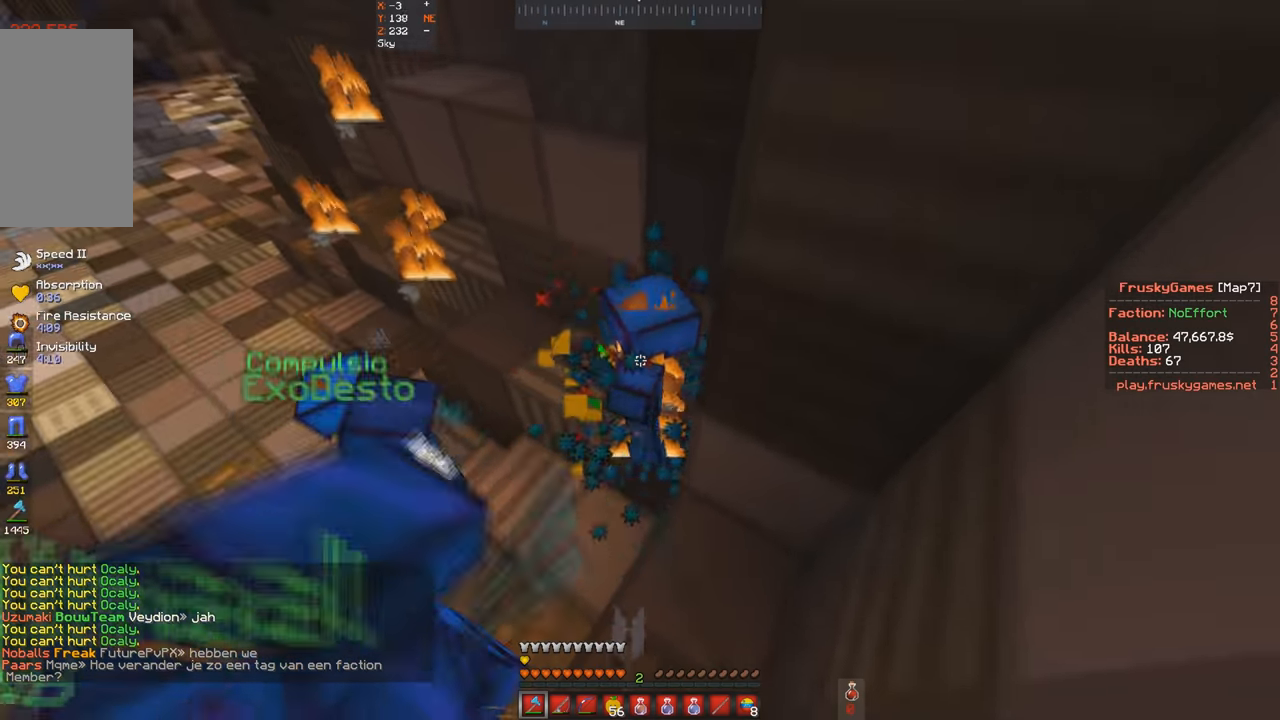
{"keys": ["space"], "events": []}
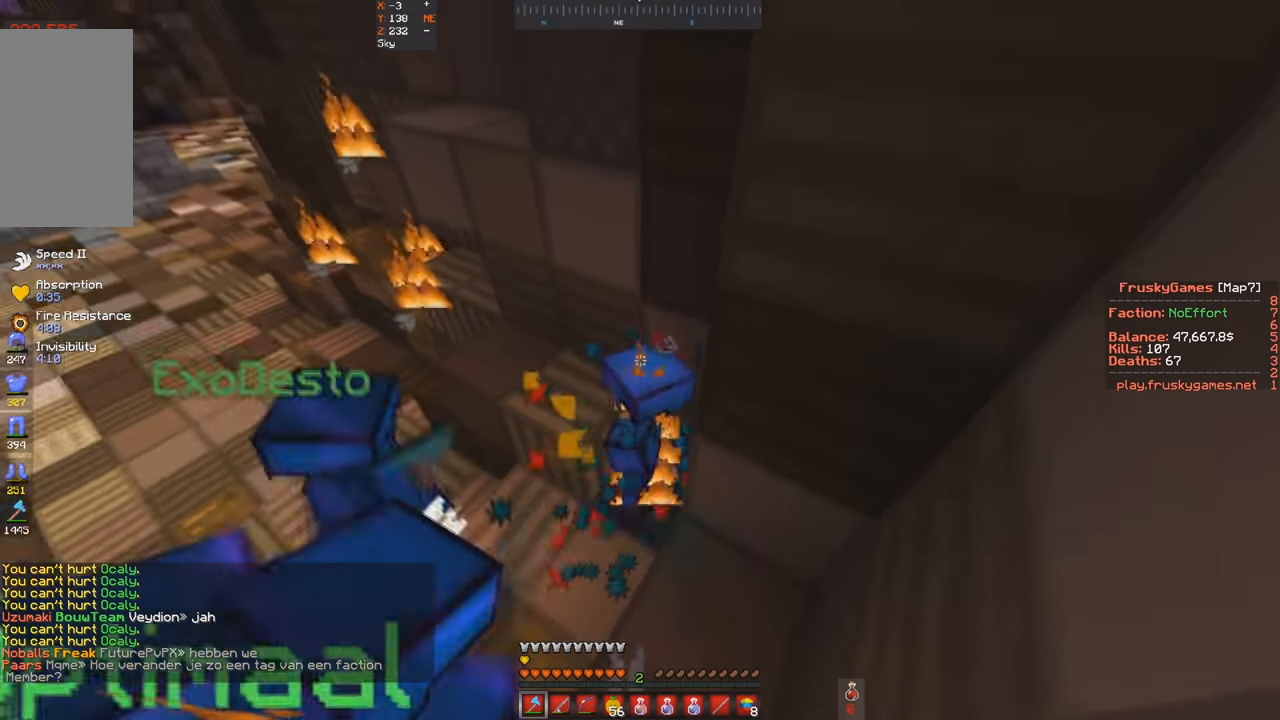
{"keys": ["space"], "events": []}
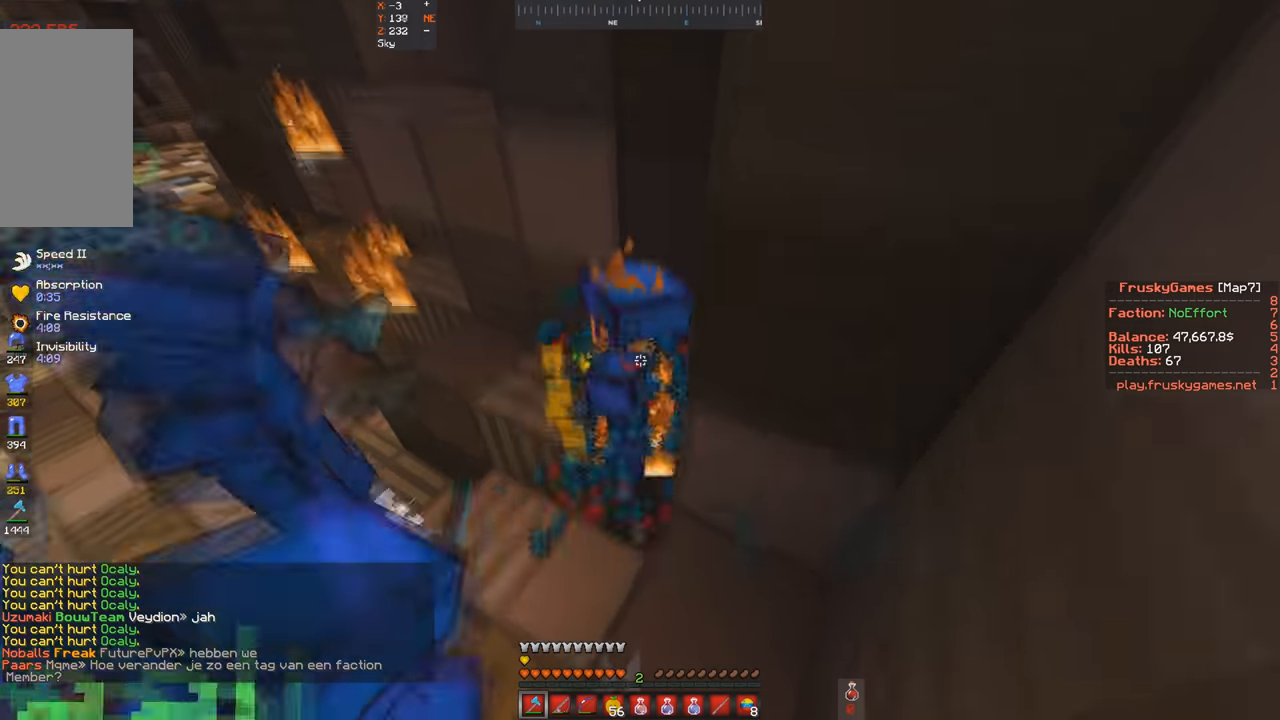
{"keys": ["space"], "events": [[134, "a", "down"], [334, "a", "up"]]}
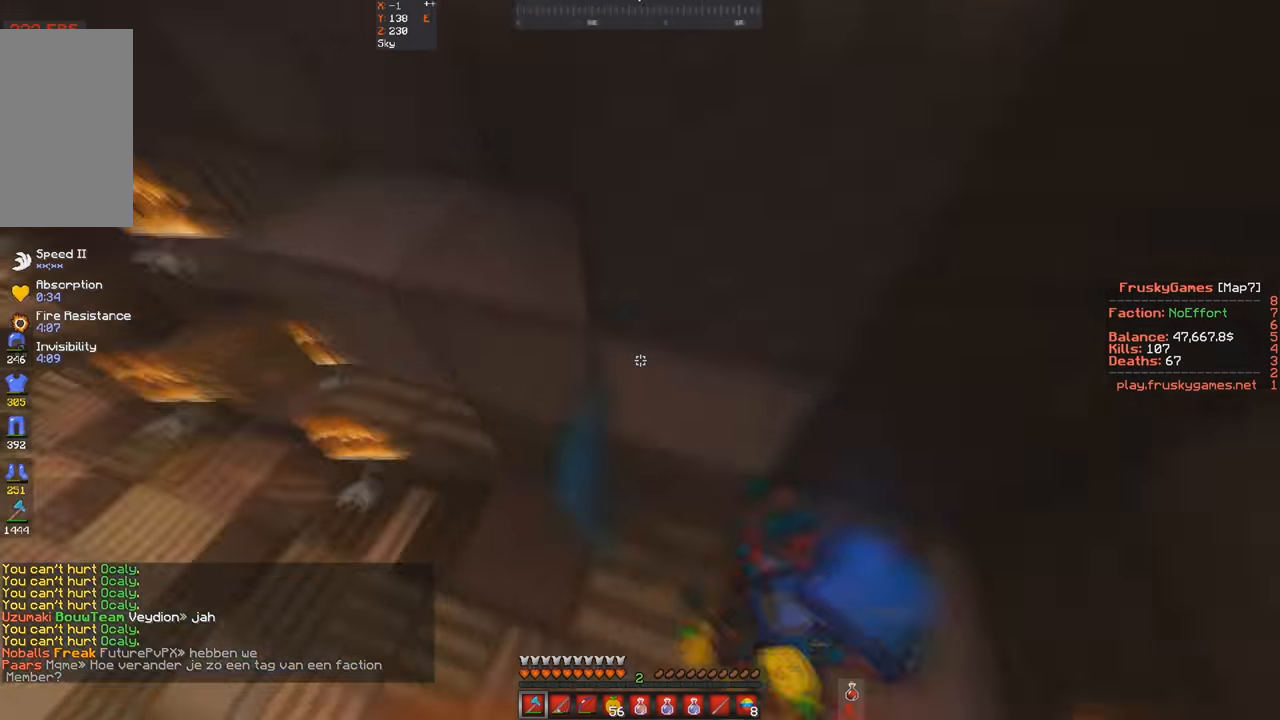
{"keys": ["a"], "events": [[67, "w", "down"], [134, "d", "down"], [234, "space", "up"], [400, "a", "down"], [434, "d", "up"], [434, "w", "up"]]}
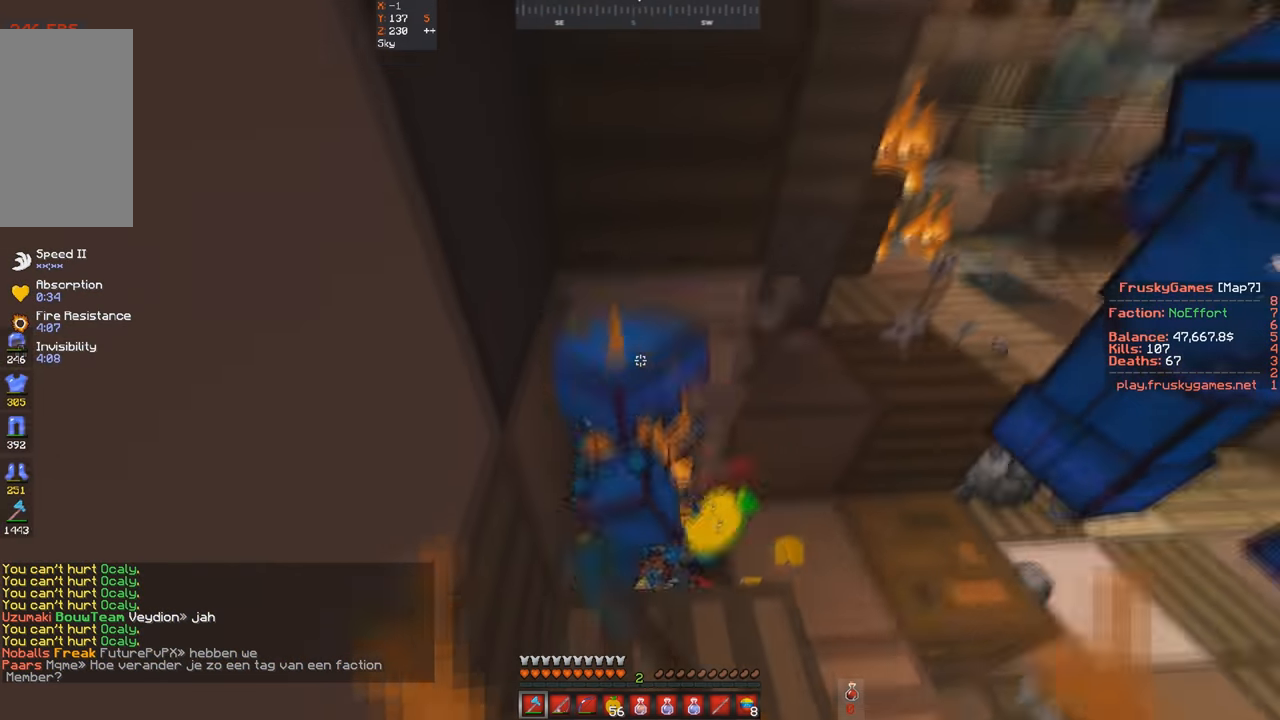
{"keys": ["space"], "events": [[67, "a", "up"], [134, "space", "down"]]}
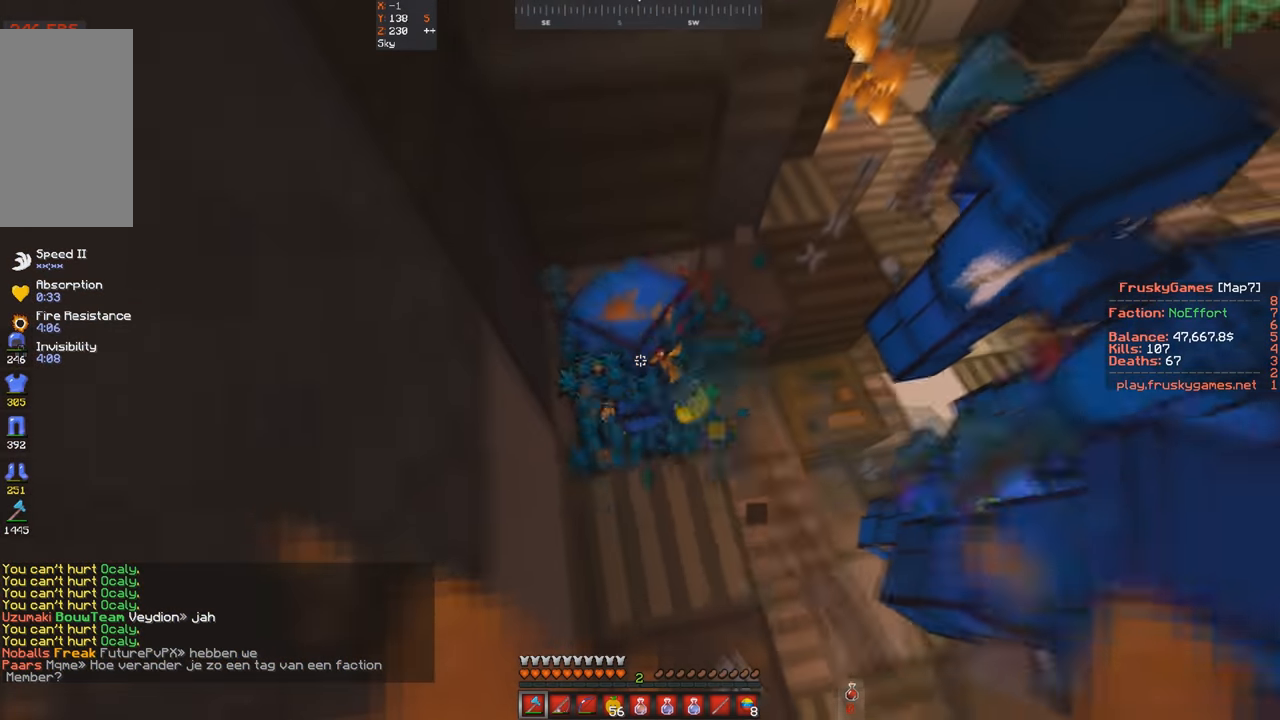
{"keys": ["space"], "events": []}
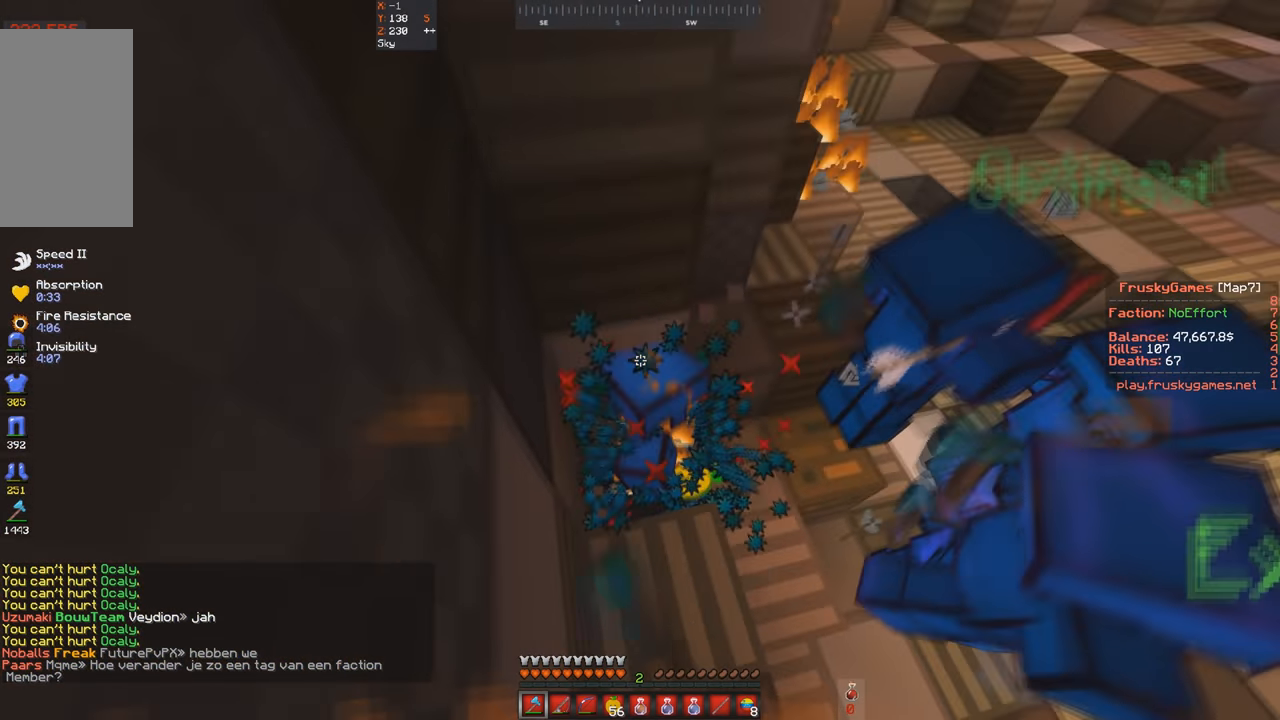
{"keys": ["space"], "events": []}
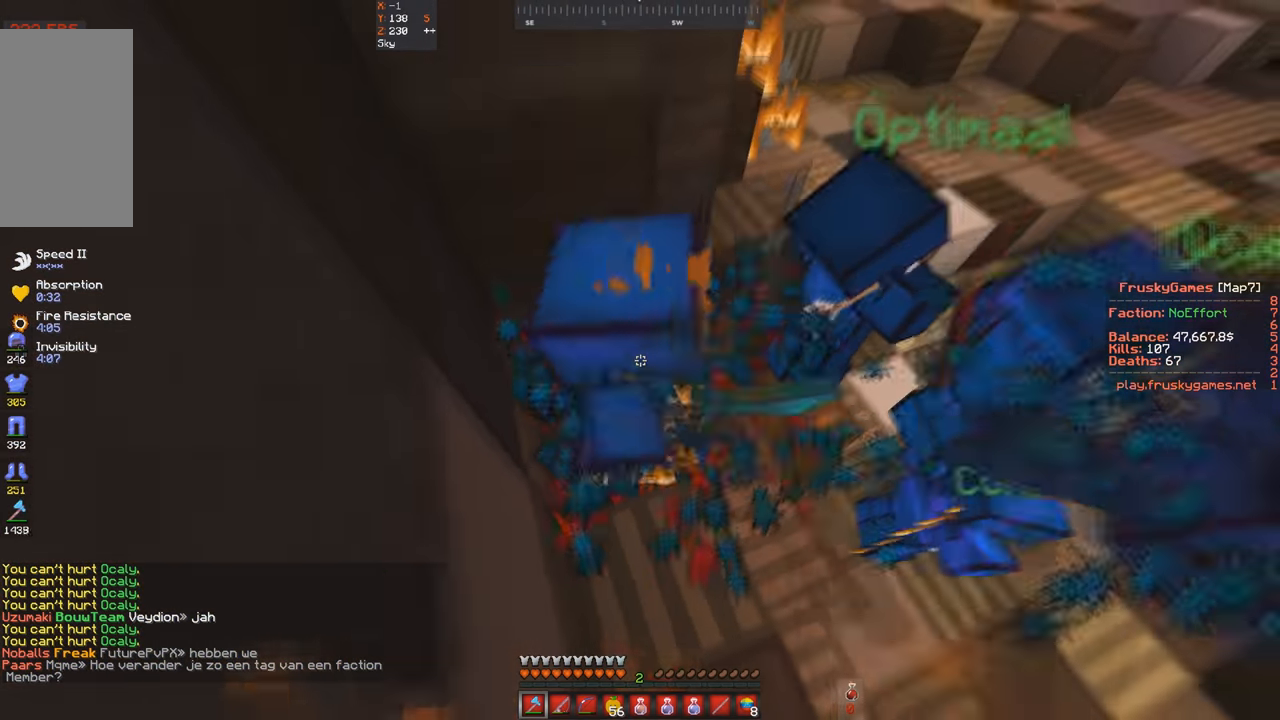
{"keys": ["s", "space"], "events": [[400, "s", "down"]]}
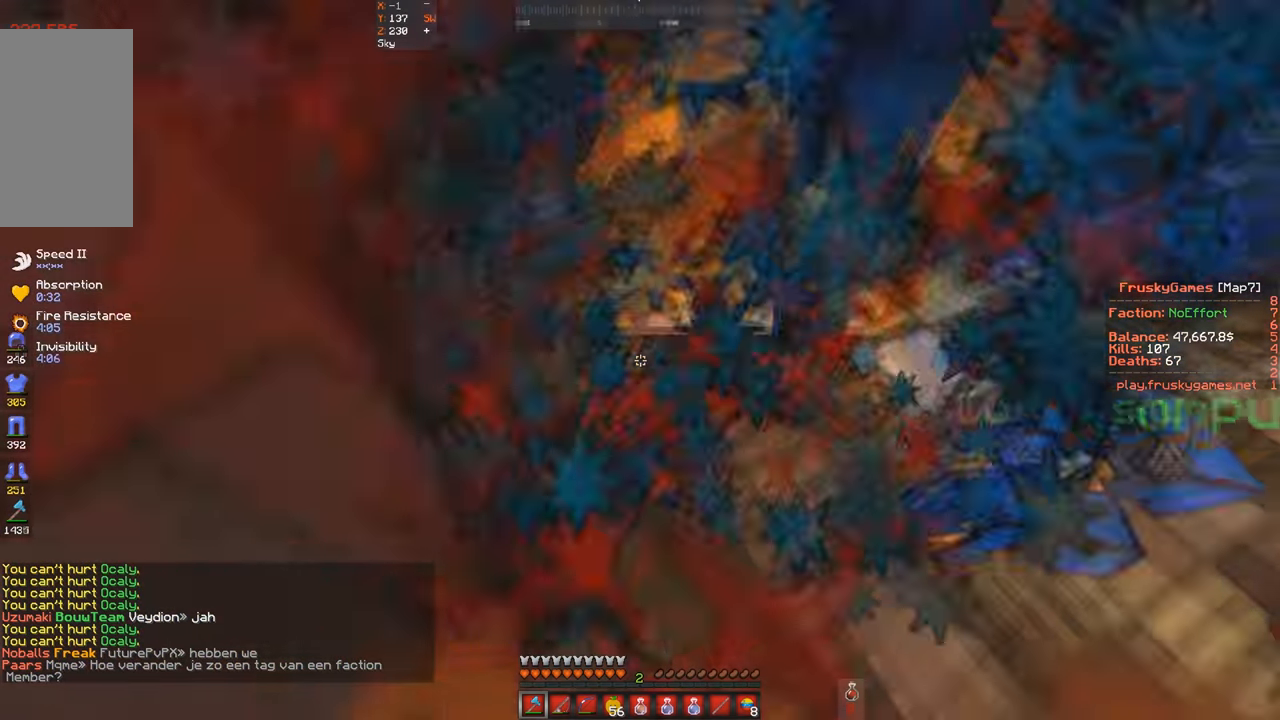
{"keys": ["space"], "events": [[100, "s", "up"]]}
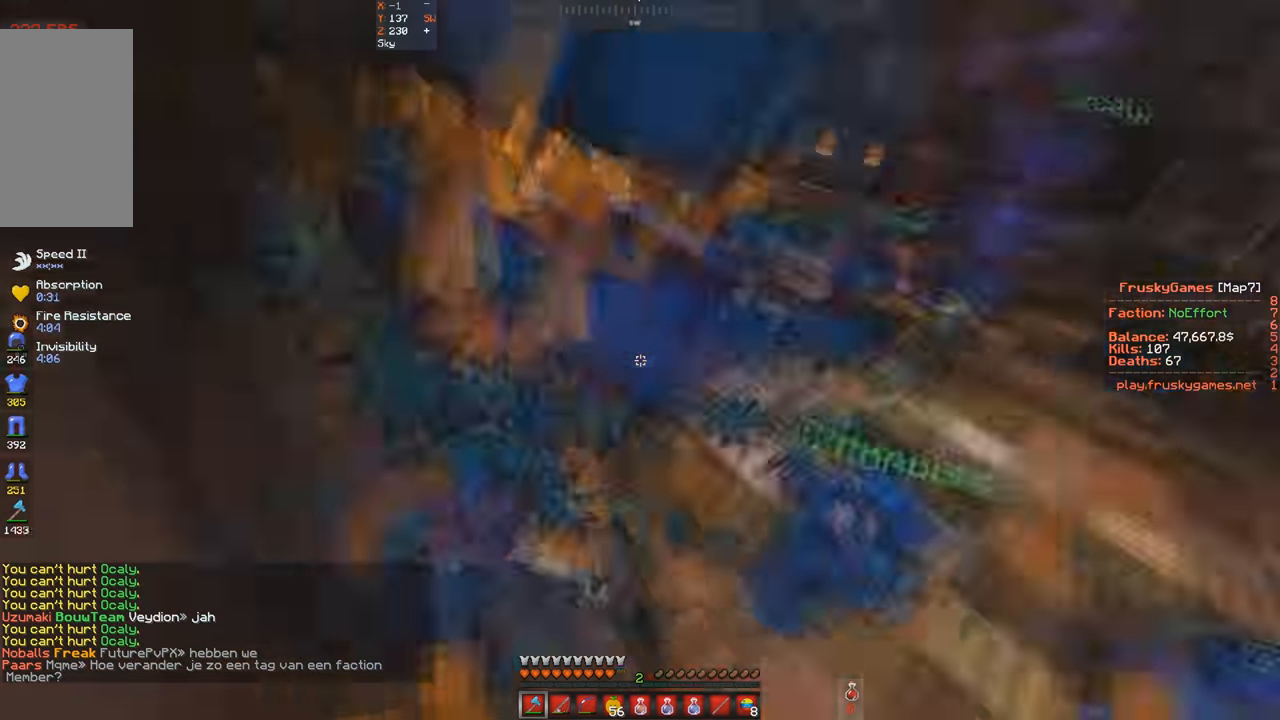
{"keys": ["a", "space", "w"], "events": [[433, "a", "down"], [500, "w", "down"]]}
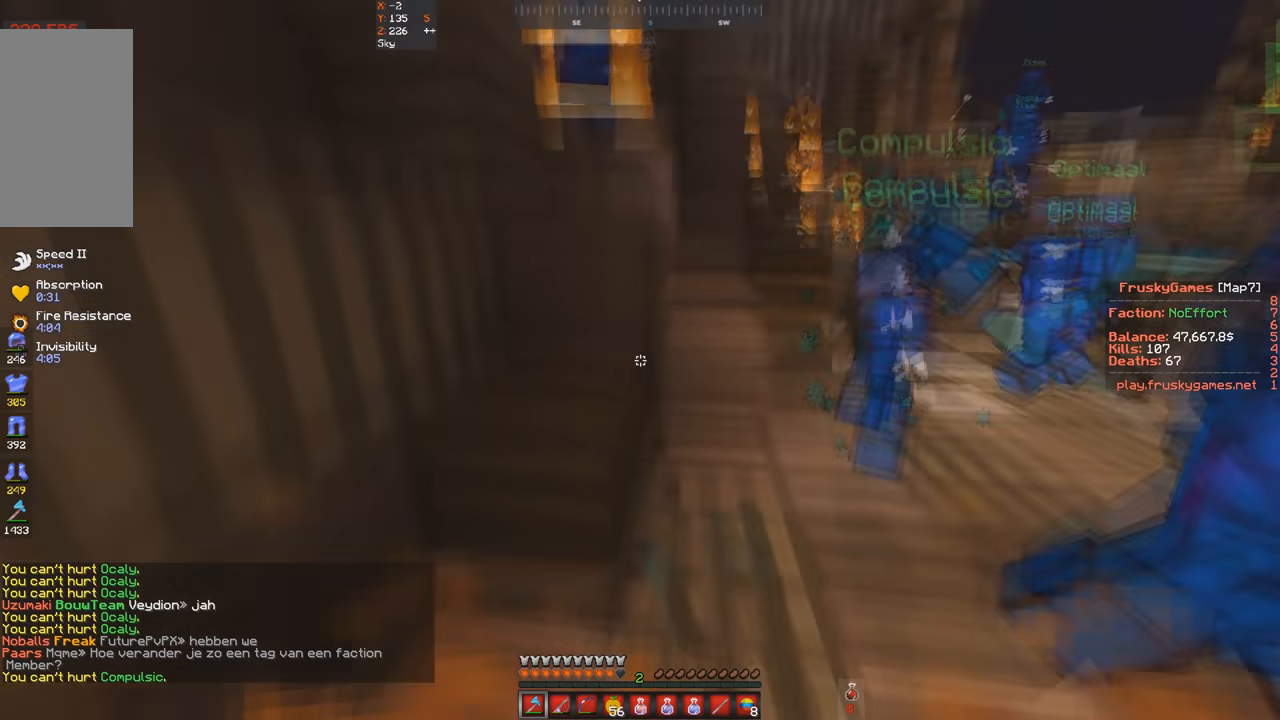
{"keys": ["a", "w"], "events": [[133, "a", "up"], [133, "space", "up"], [233, "space", "down"], [400, "a", "down"], [500, "space", "up"]]}
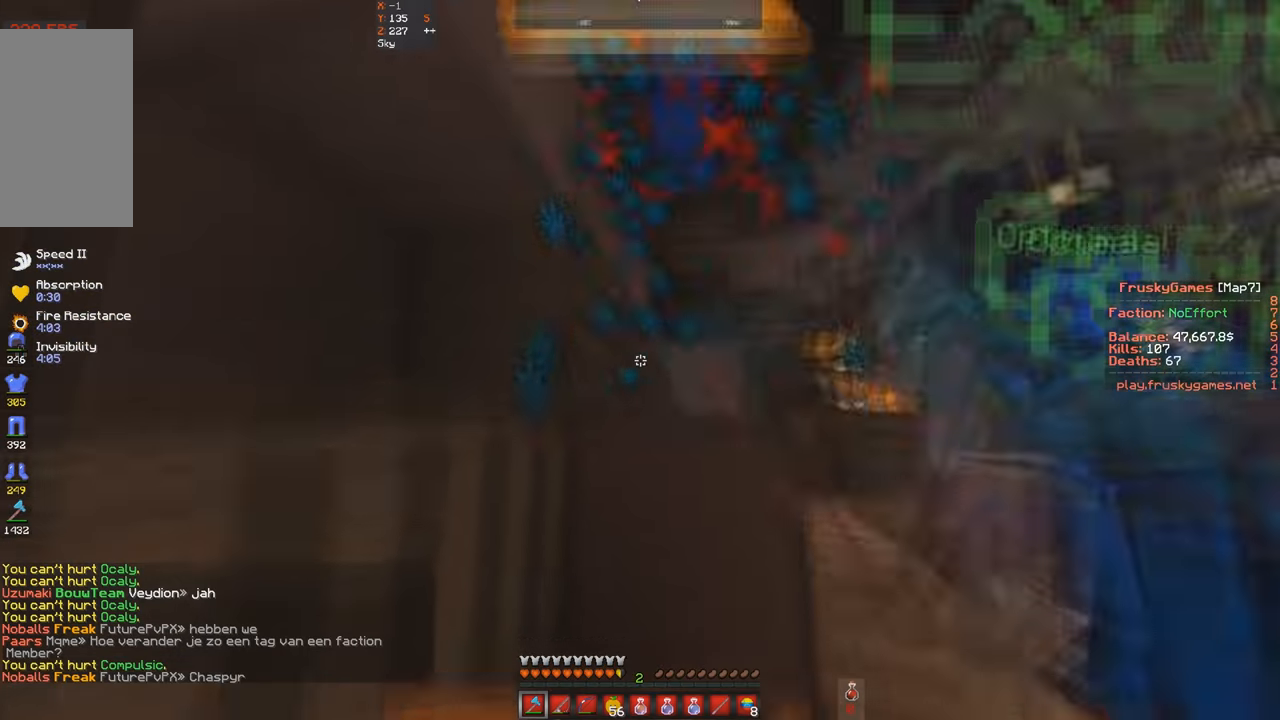
{"keys": ["s", "space"], "events": [[67, "a", "up"], [67, "space", "down"], [133, "w", "up"], [333, "s", "down"]]}
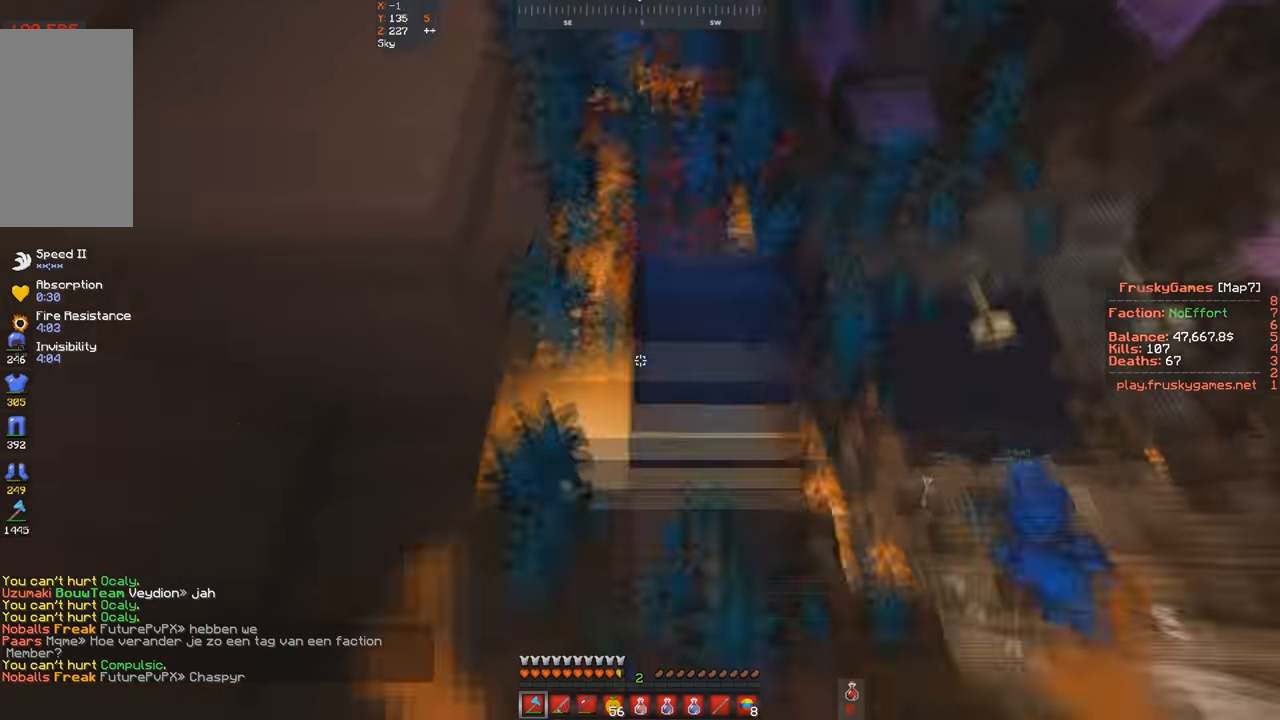
{"keys": ["space", "w"], "events": [[67, "s", "up"], [233, "w", "down"]]}
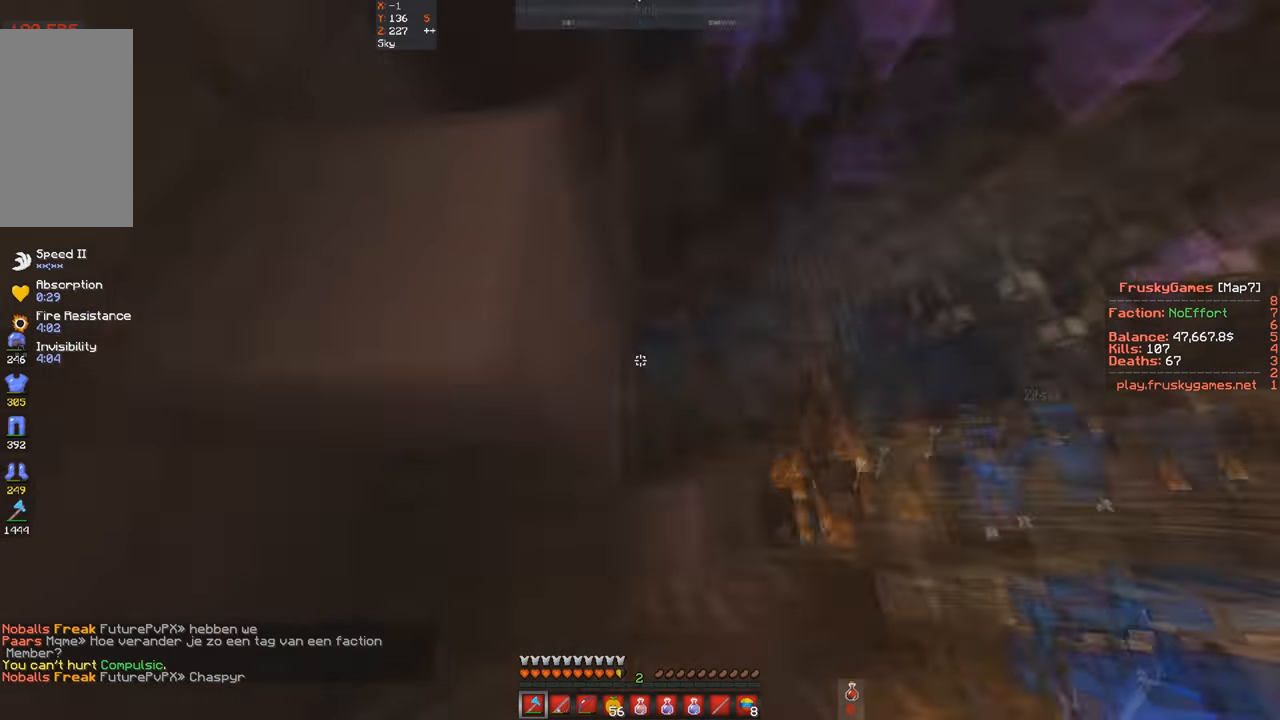
{"keys": ["a", "w"], "events": [[33, "w", "up"], [100, "w", "down"], [133, "a", "down"], [233, "space", "up"]]}
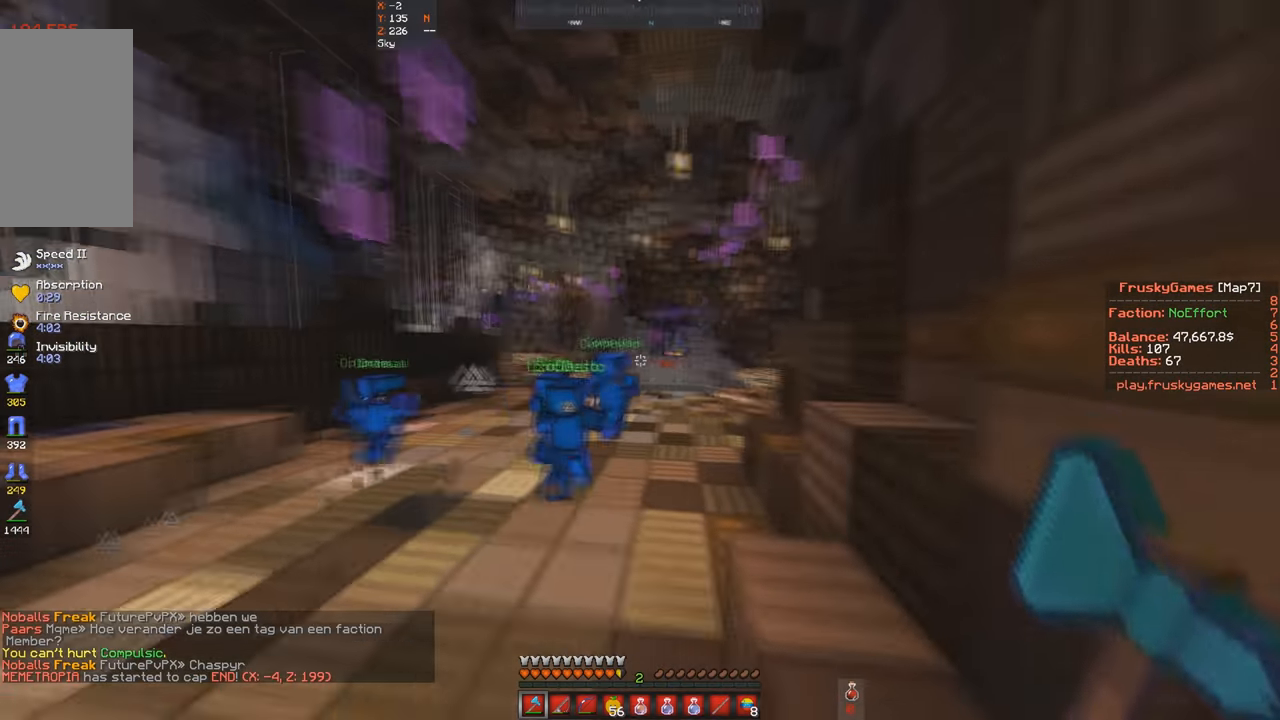
{"keys": ["space", "w"], "events": [[100, "a", "up"], [233, "space", "down"]]}
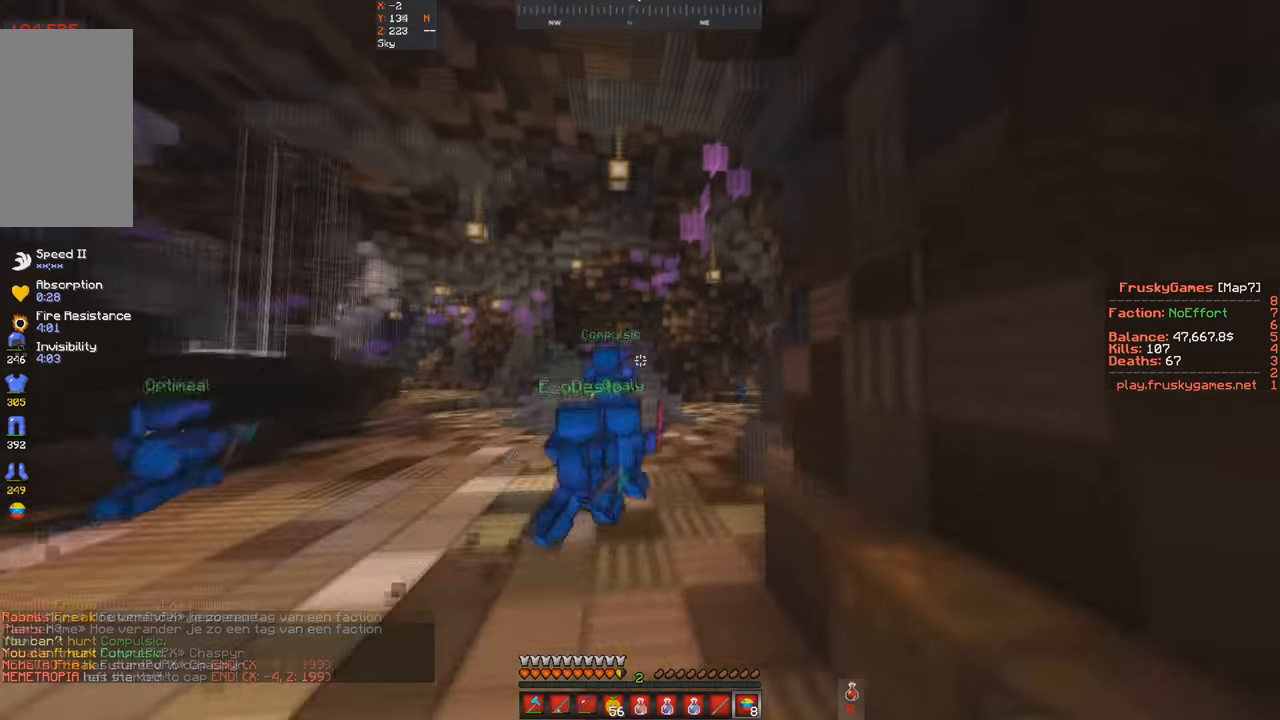
{"keys": ["space", "w"], "events": [[233, "space", "up"], [400, "space", "down"]]}
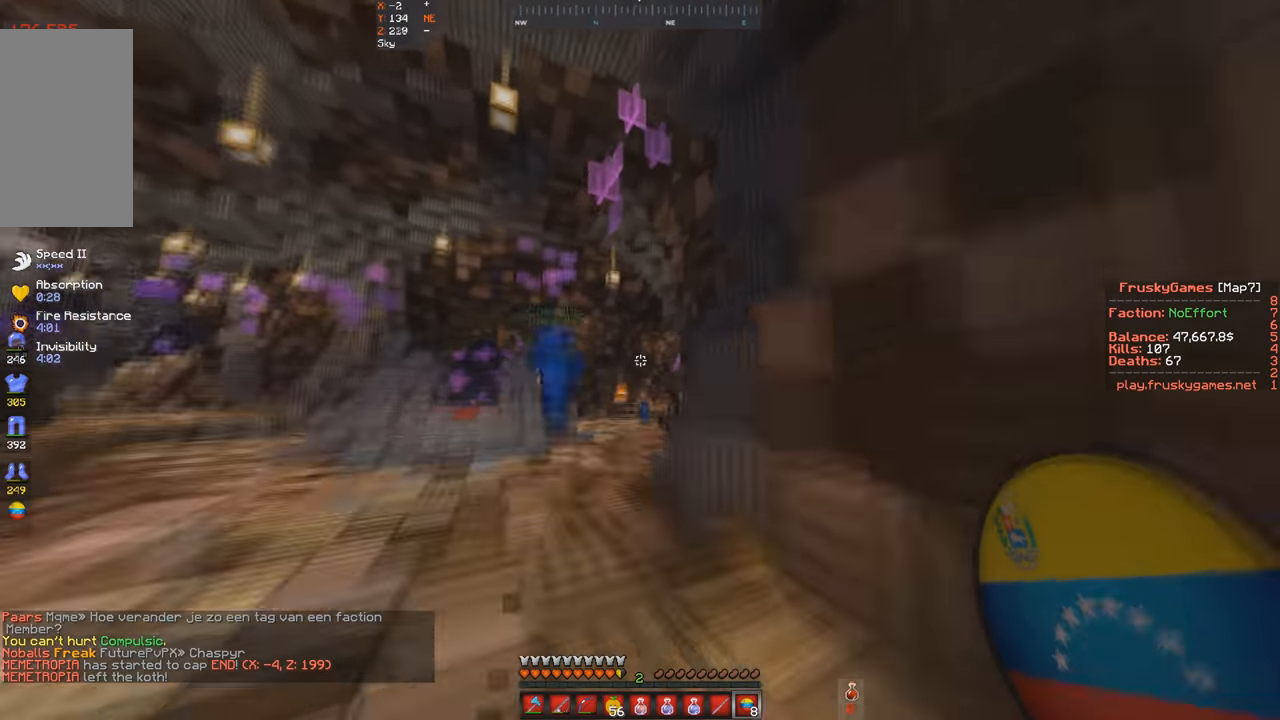
{"keys": ["a", "space", "w"], "events": [[433, "a", "down"]]}
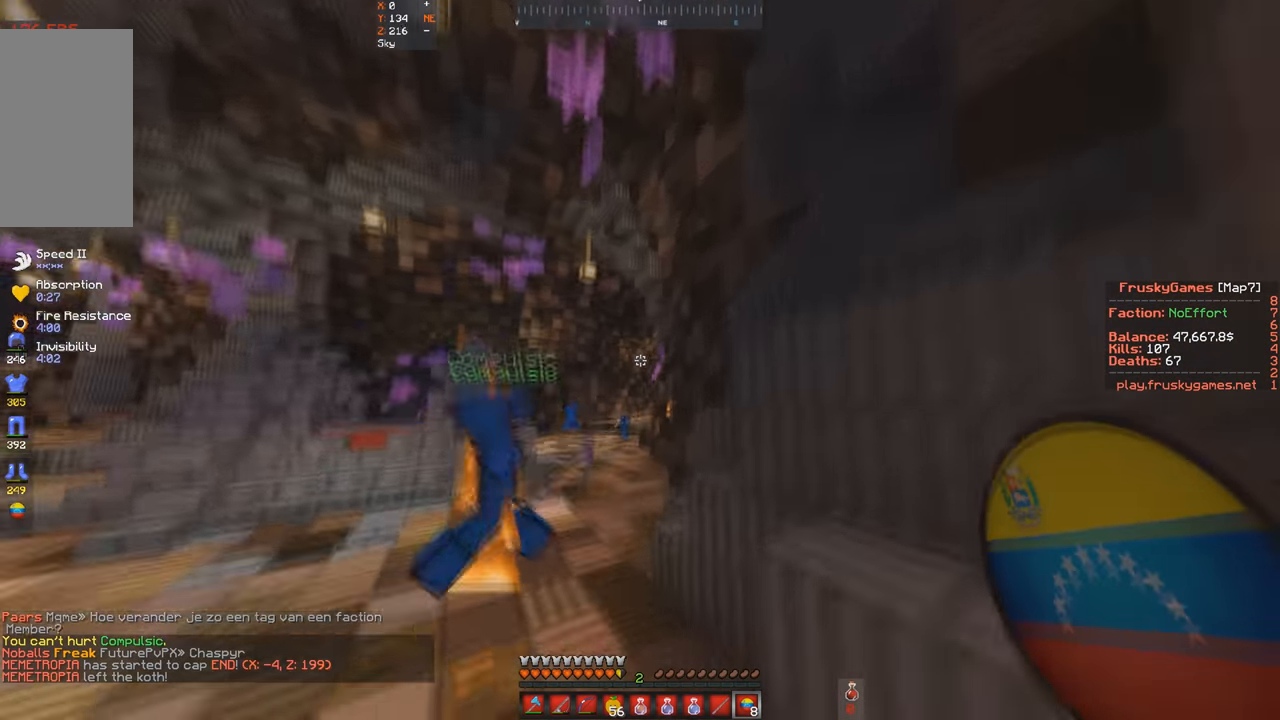
{"keys": ["space", "w"], "events": [[167, "a", "up"]]}
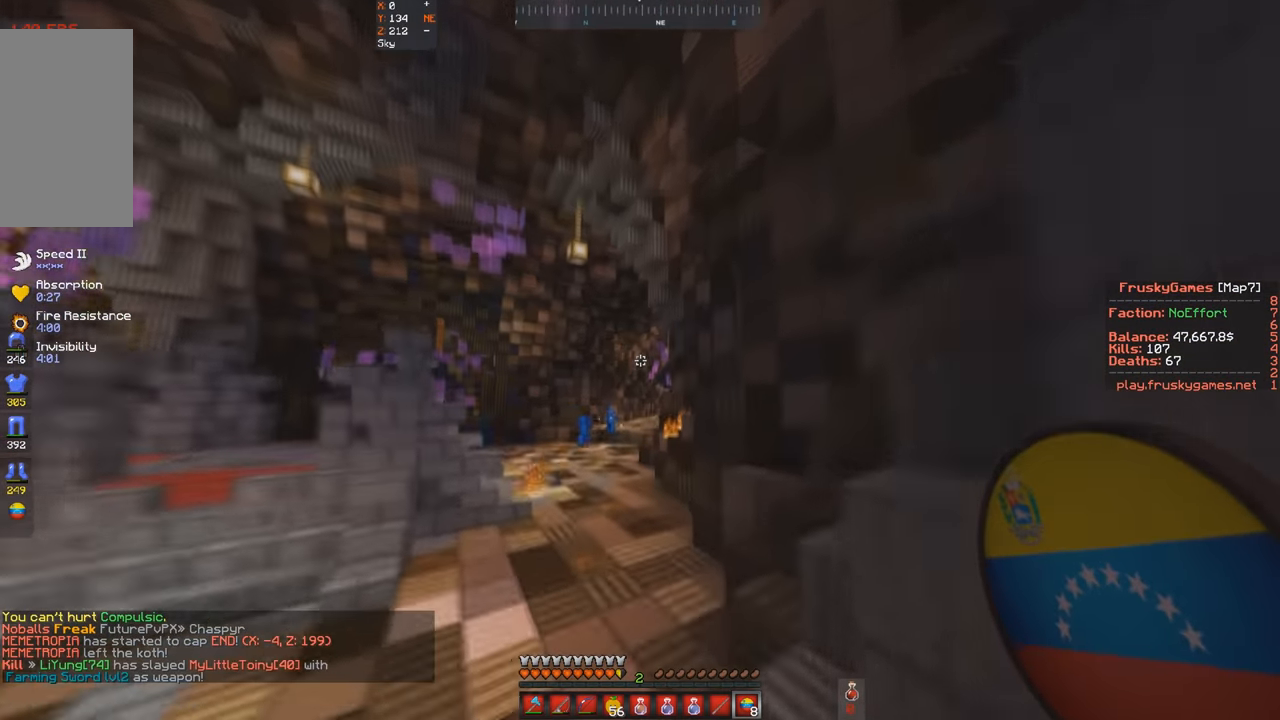
{"keys": ["w"], "events": [[33, "a", "down"], [133, "space", "up"], [333, "a", "up"]]}
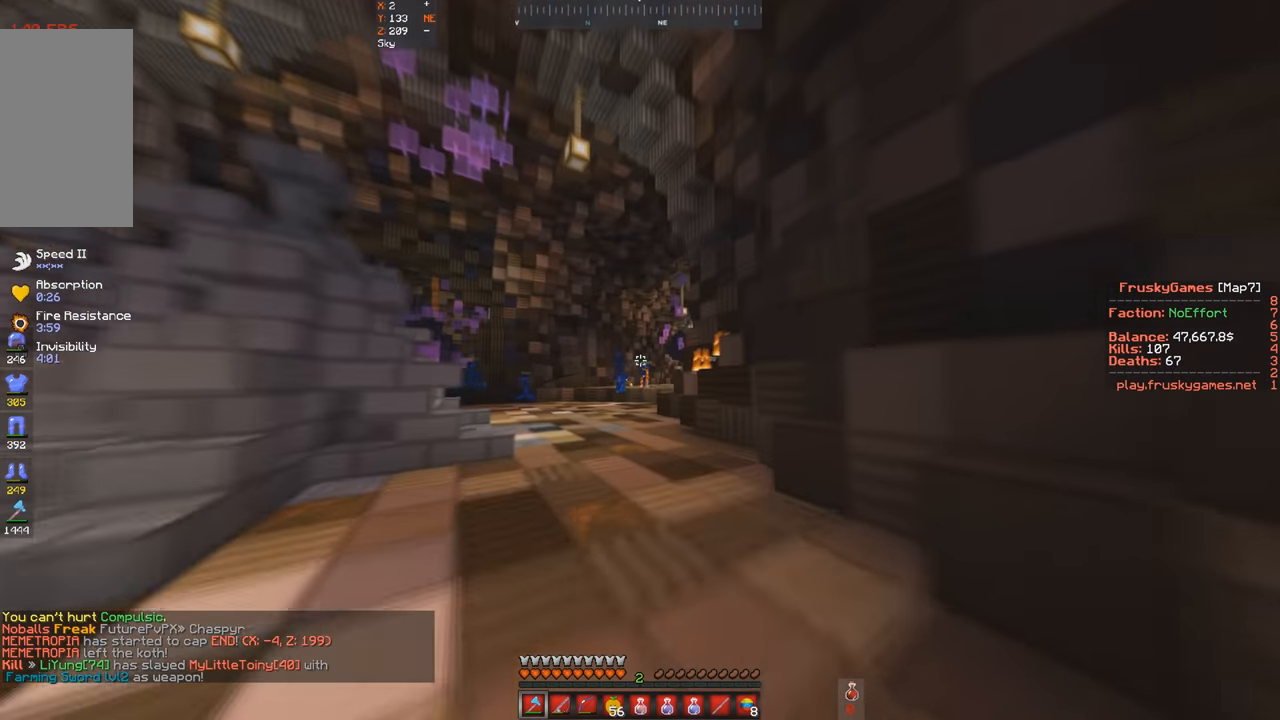
{"keys": ["a", "w"], "events": [[433, "a", "down"]]}
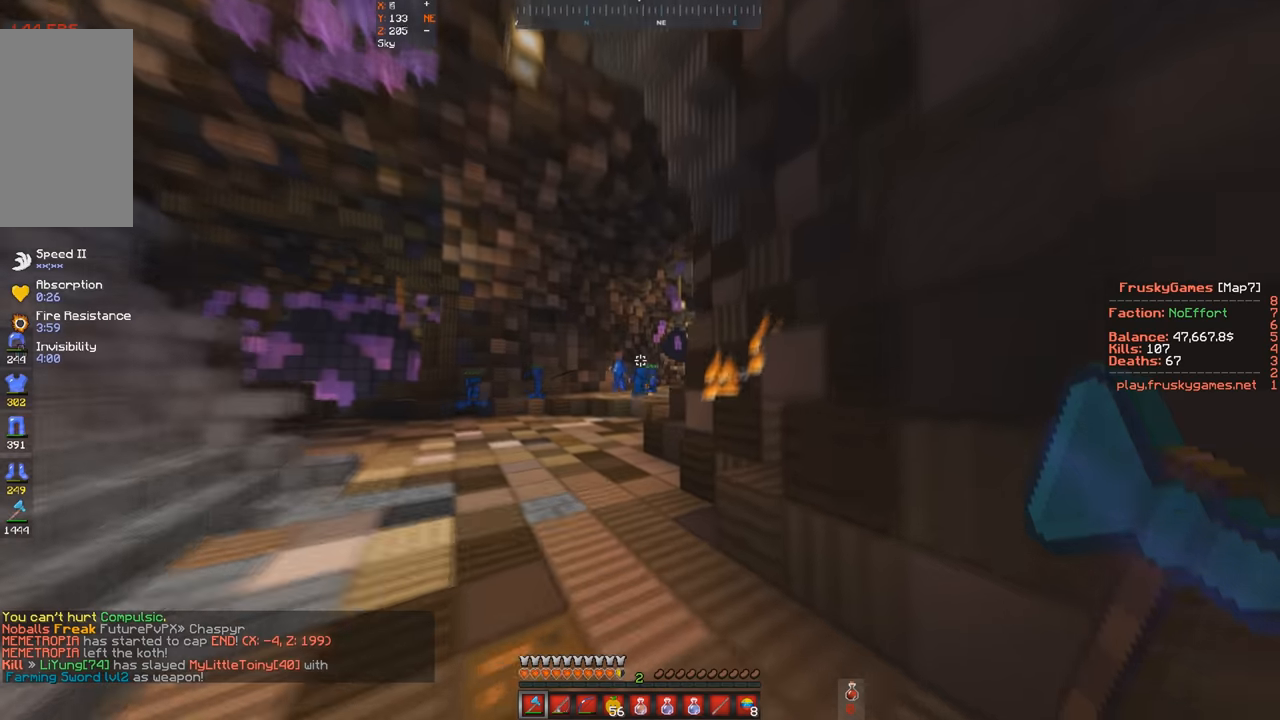
{"keys": ["a", "w"], "events": [[200, "a", "up"], [200, "d", "down"], [233, "a", "down"], [333, "d", "up"]]}